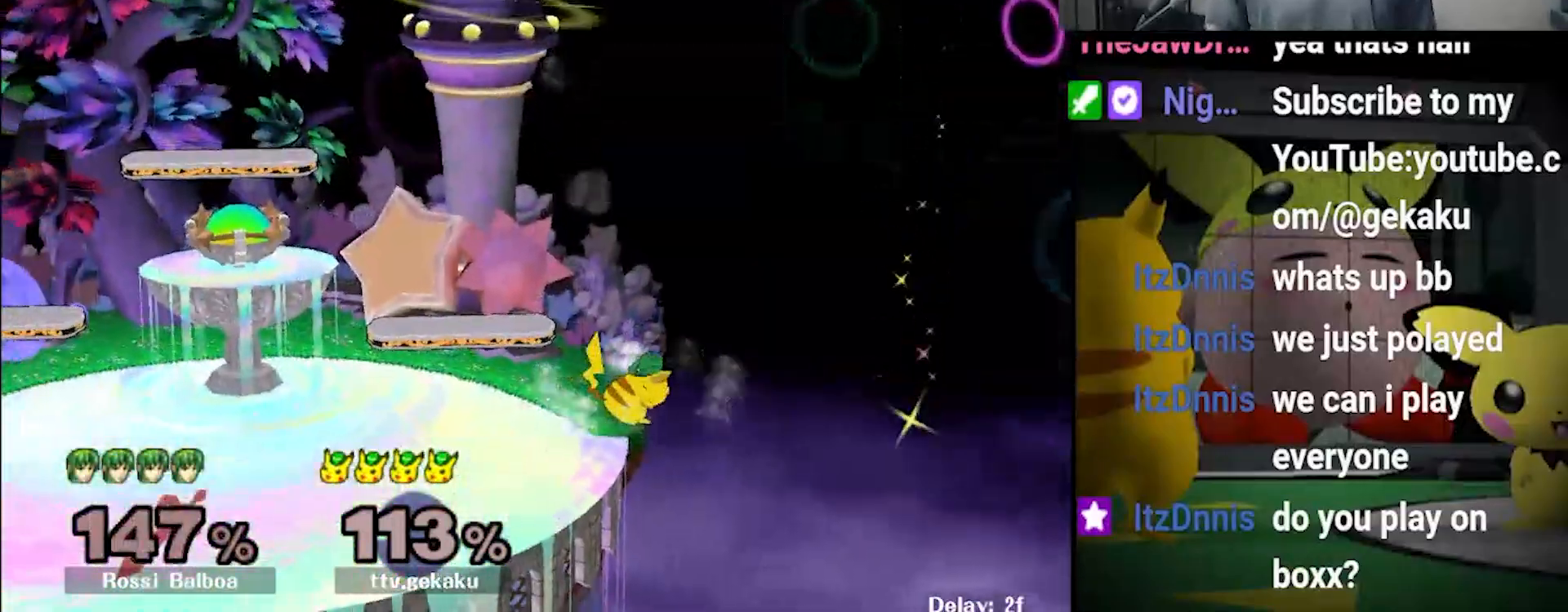
Gameplay with a controller (Nintendo layout); each line is a JSON object with the inputs held at the frame after it. "events" lists button and stick changes between this image and that frame as [ms after this image, input, new state], when the widget could be followed in between. Not read: L3 R3.
{"buttons": [], "left_stick": "center", "right_stick": "center", "events": [[167, "left_stick", "left"], [267, "X", "down"], [400, "X", "up"], [467, "R1", "down"], [500, "R1", "up"], [500, "left_stick", "center"]]}
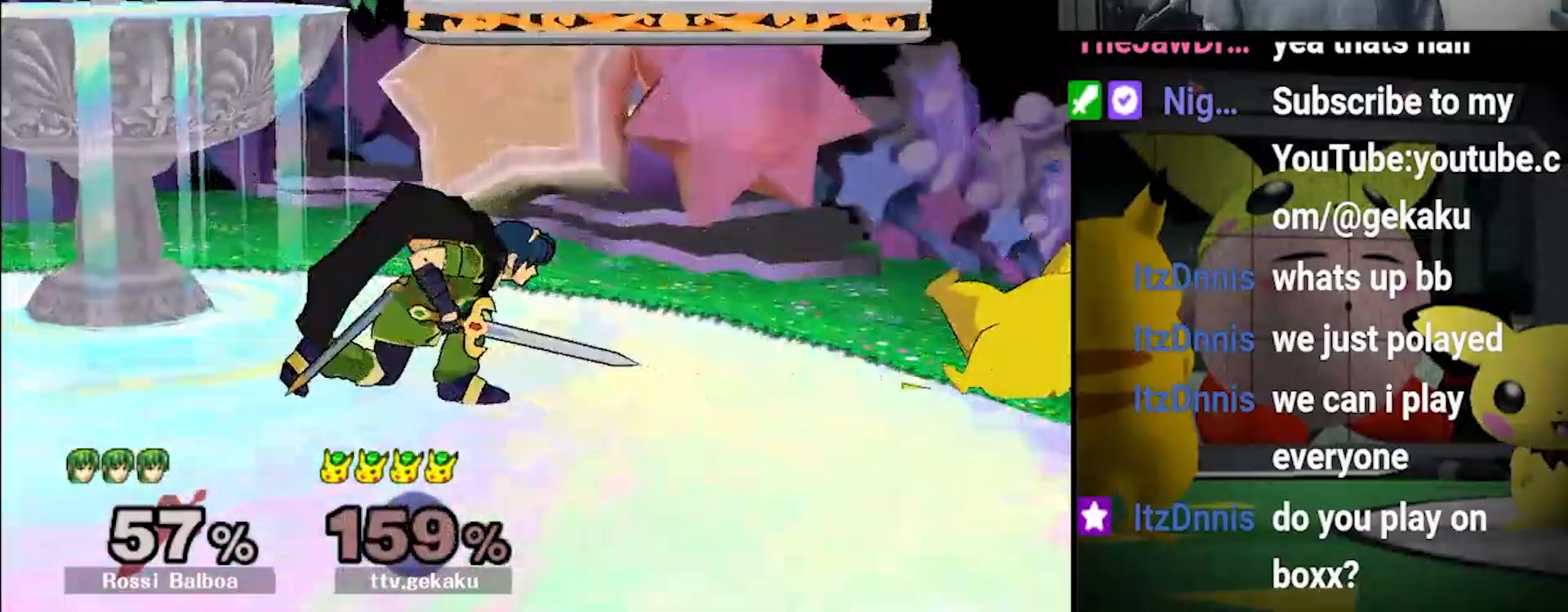
{"buttons": [], "left_stick": "center", "right_stick": "center", "events": []}
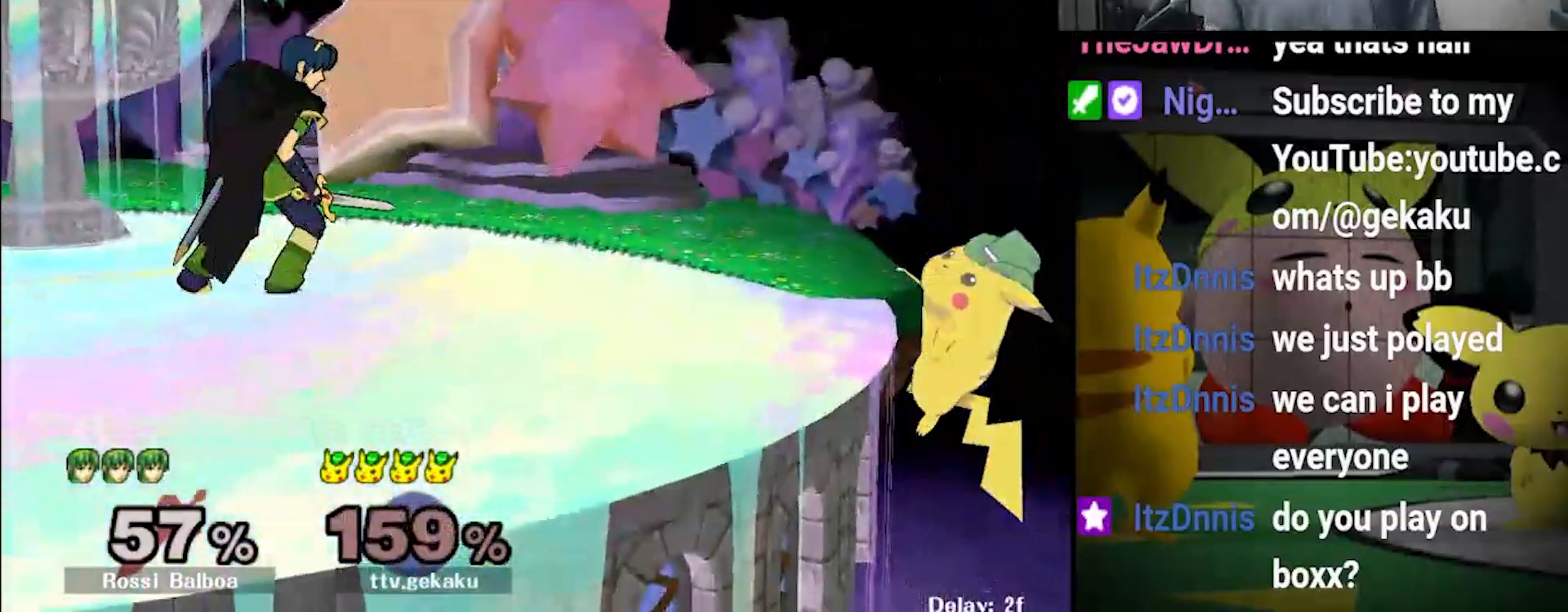
{"buttons": [], "left_stick": "center", "right_stick": "center", "events": [[33, "left_stick", "down"], [167, "left_stick", "up"], [333, "B", "down"], [467, "B", "up"], [500, "left_stick", "center"]]}
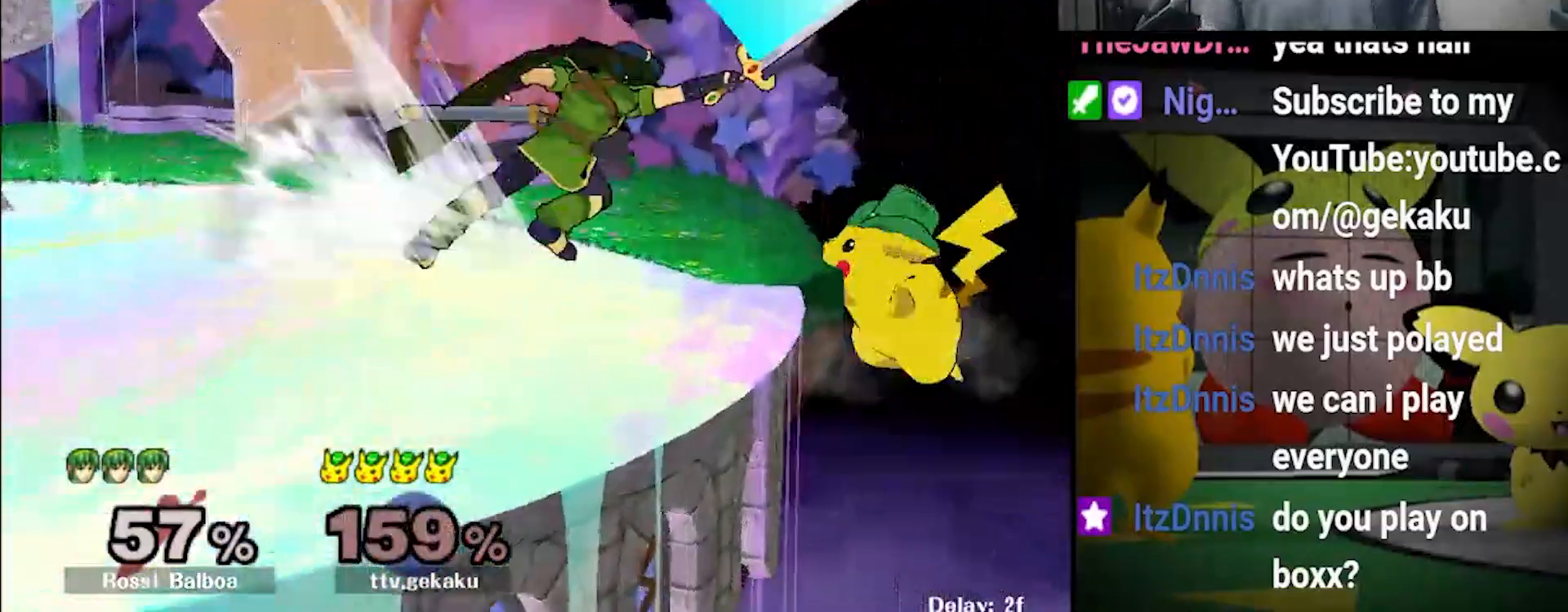
{"buttons": [], "left_stick": "center", "right_stick": "center", "events": []}
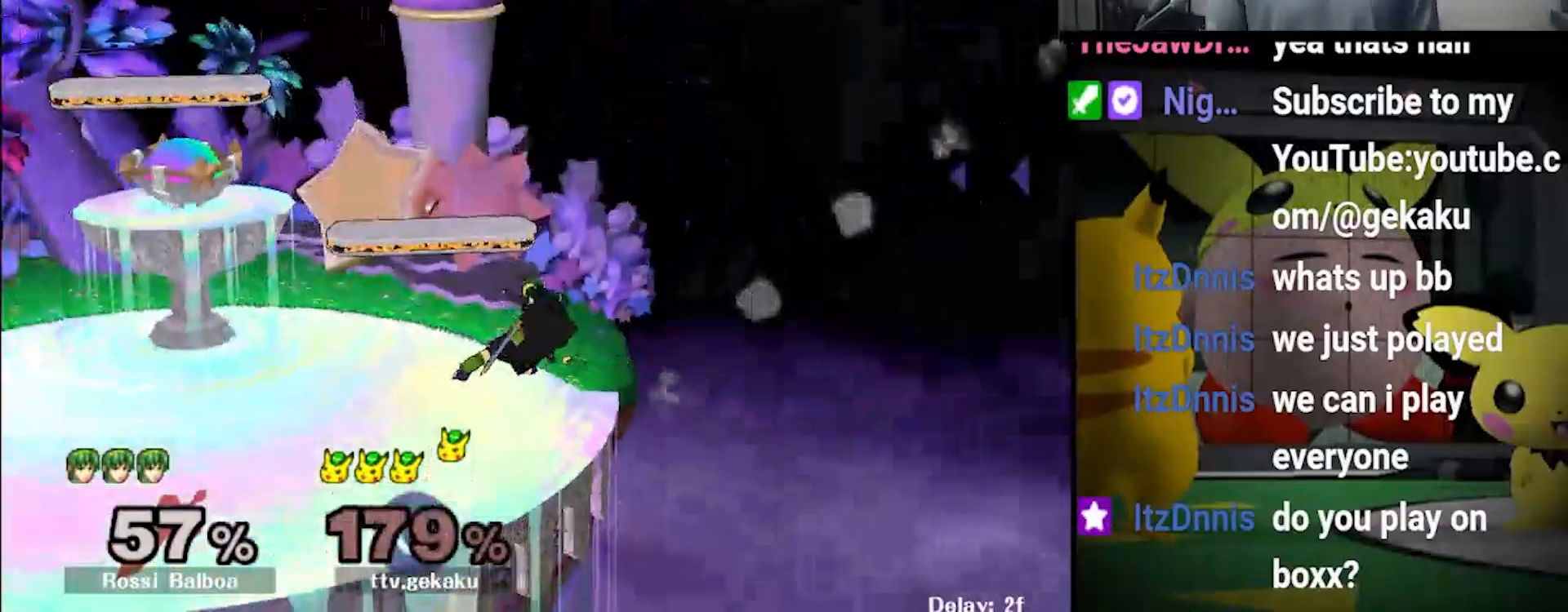
{"buttons": [], "left_stick": "center", "right_stick": "center", "events": []}
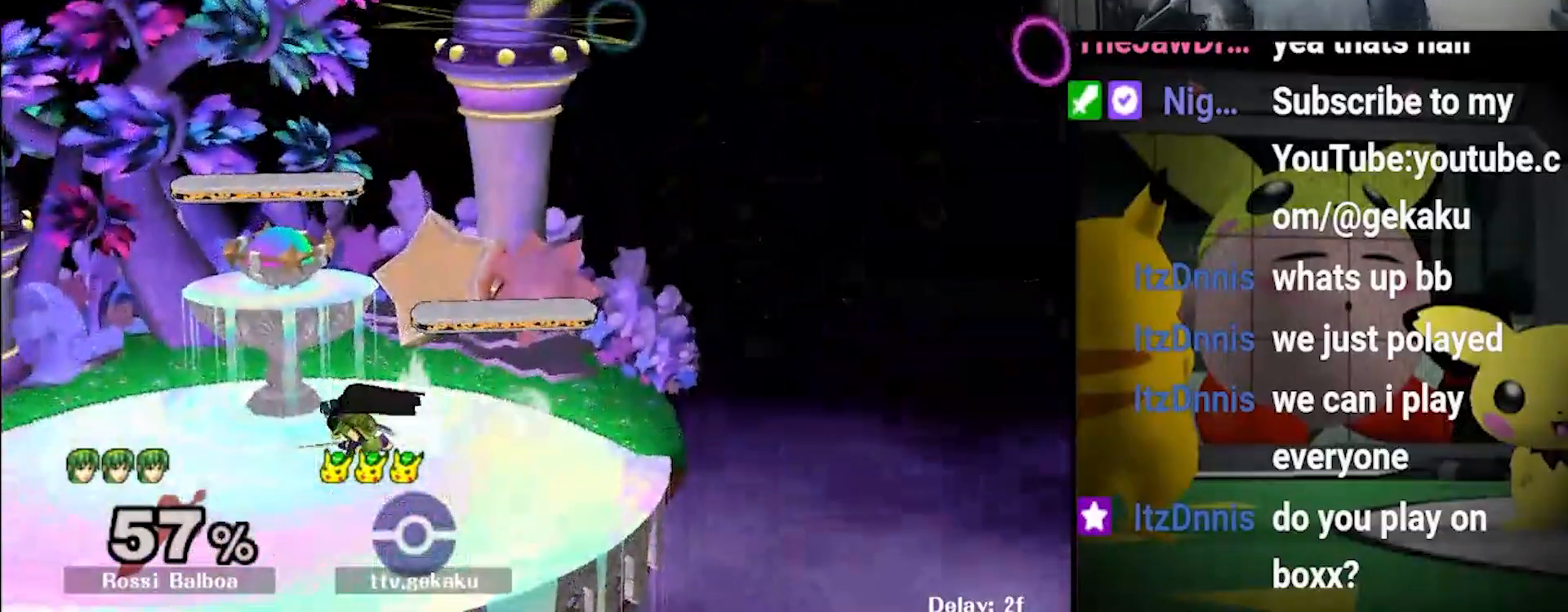
{"buttons": [], "left_stick": "right", "right_stick": "center", "events": [[133, "left_stick", "right"]]}
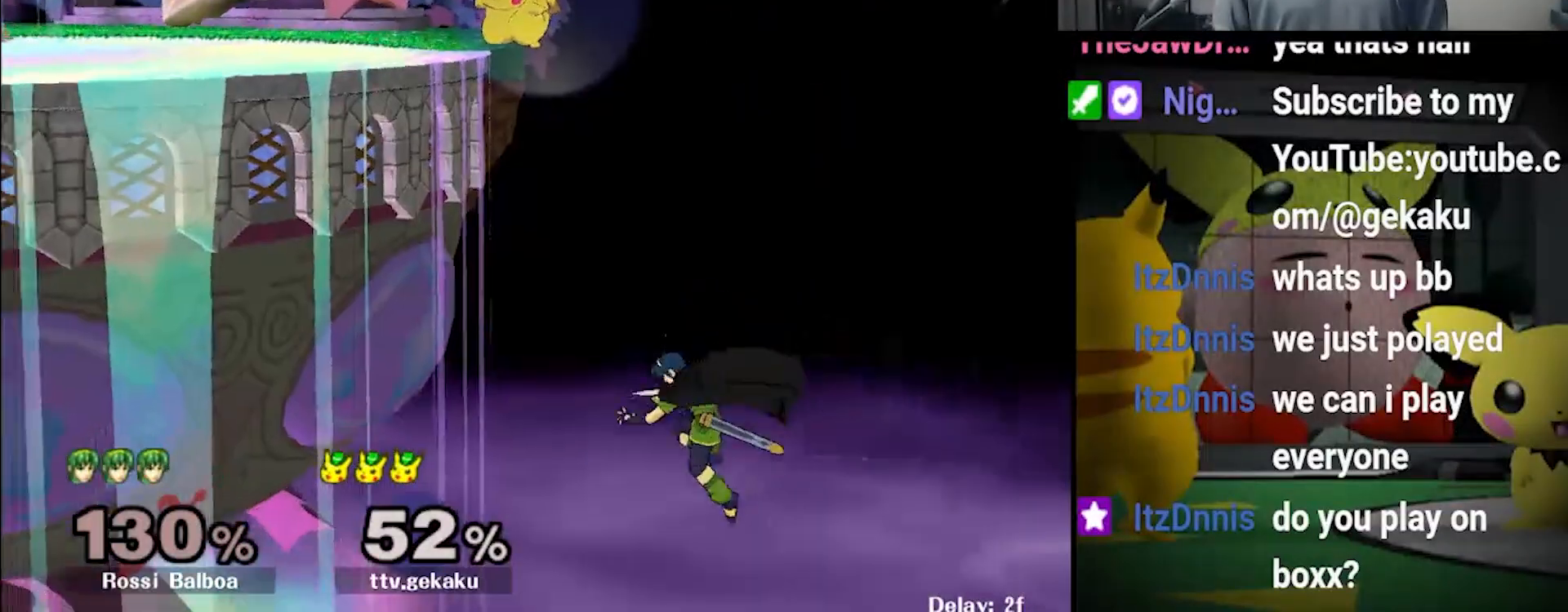
{"buttons": [], "left_stick": "right", "right_stick": "center", "events": []}
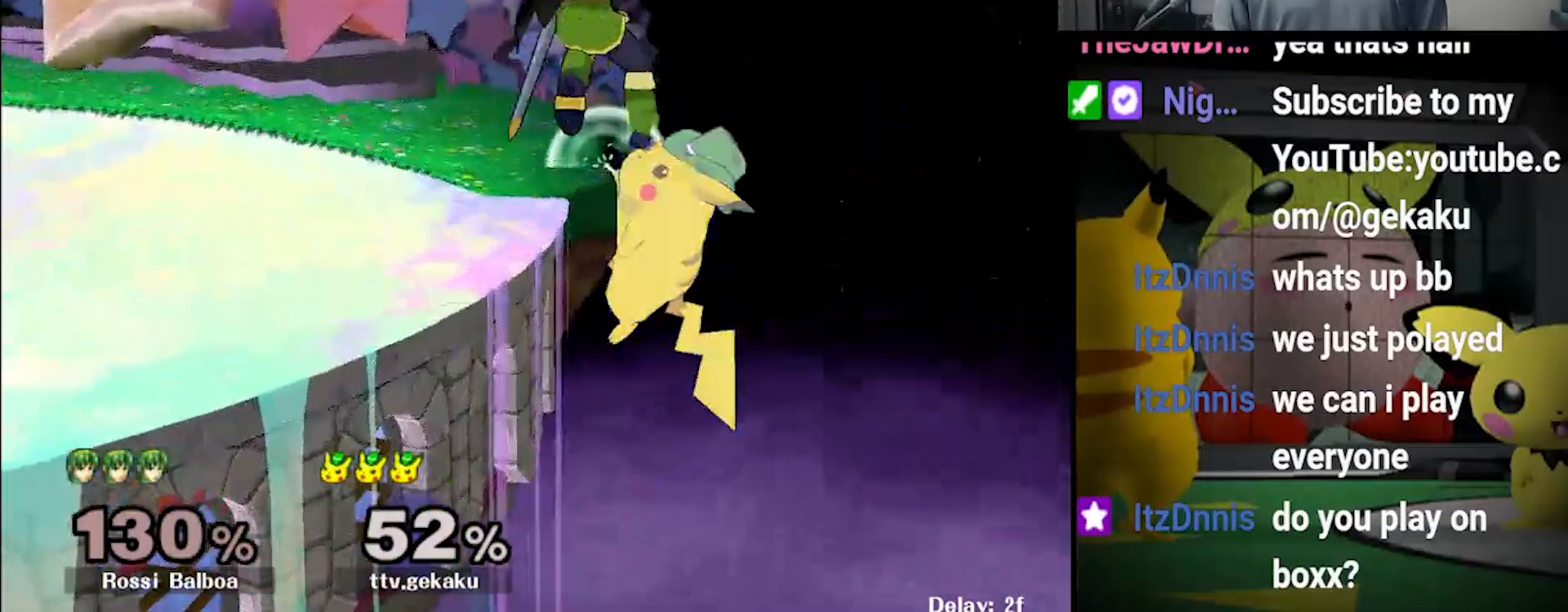
{"buttons": [], "left_stick": "left", "right_stick": "up", "events": [[100, "left_stick", "center"], [200, "left_stick", "down-left"], [233, "X", "down"], [267, "X", "up"], [300, "left_stick", "left"], [367, "right_stick", "up"]]}
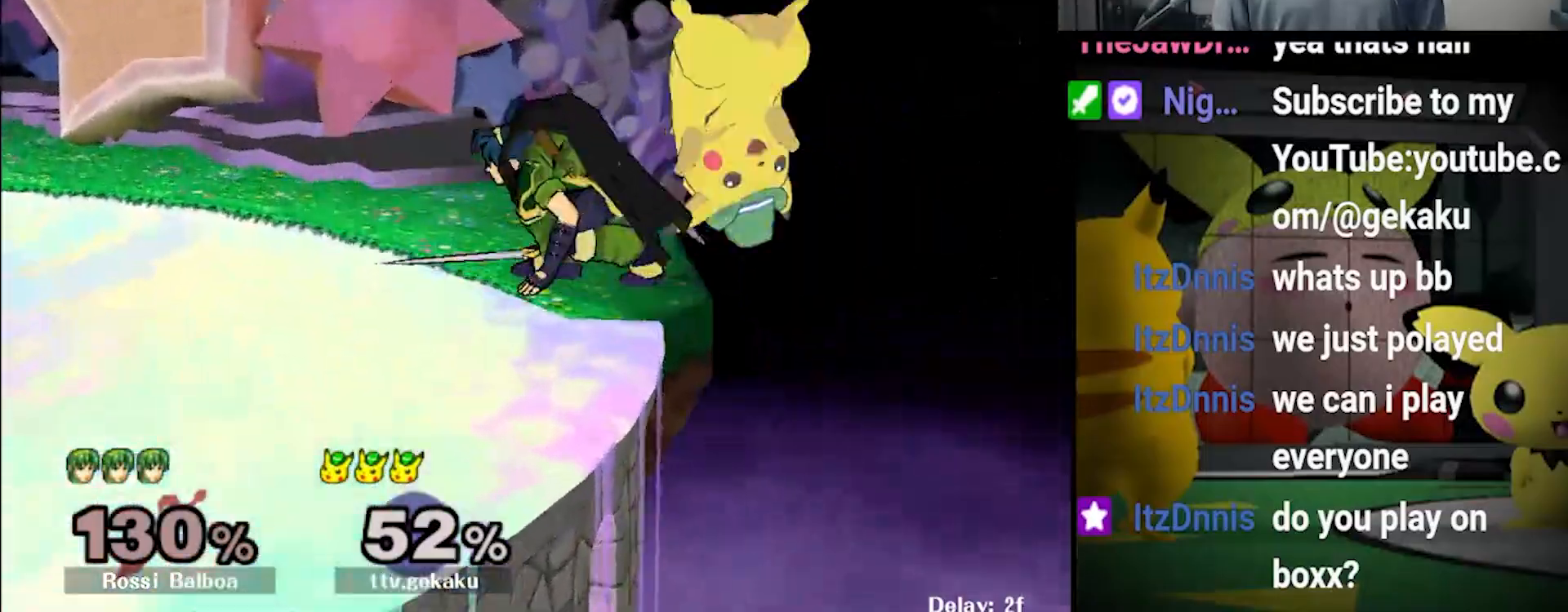
{"buttons": ["X"], "left_stick": "center", "right_stick": "up-right", "events": [[33, "X", "down"], [100, "left_stick", "down"], [100, "right_stick", "center"], [133, "X", "up"], [200, "left_stick", "center"], [333, "X", "down"], [333, "right_stick", "up"], [400, "X", "up"], [433, "X", "down"], [433, "right_stick", "up-right"]]}
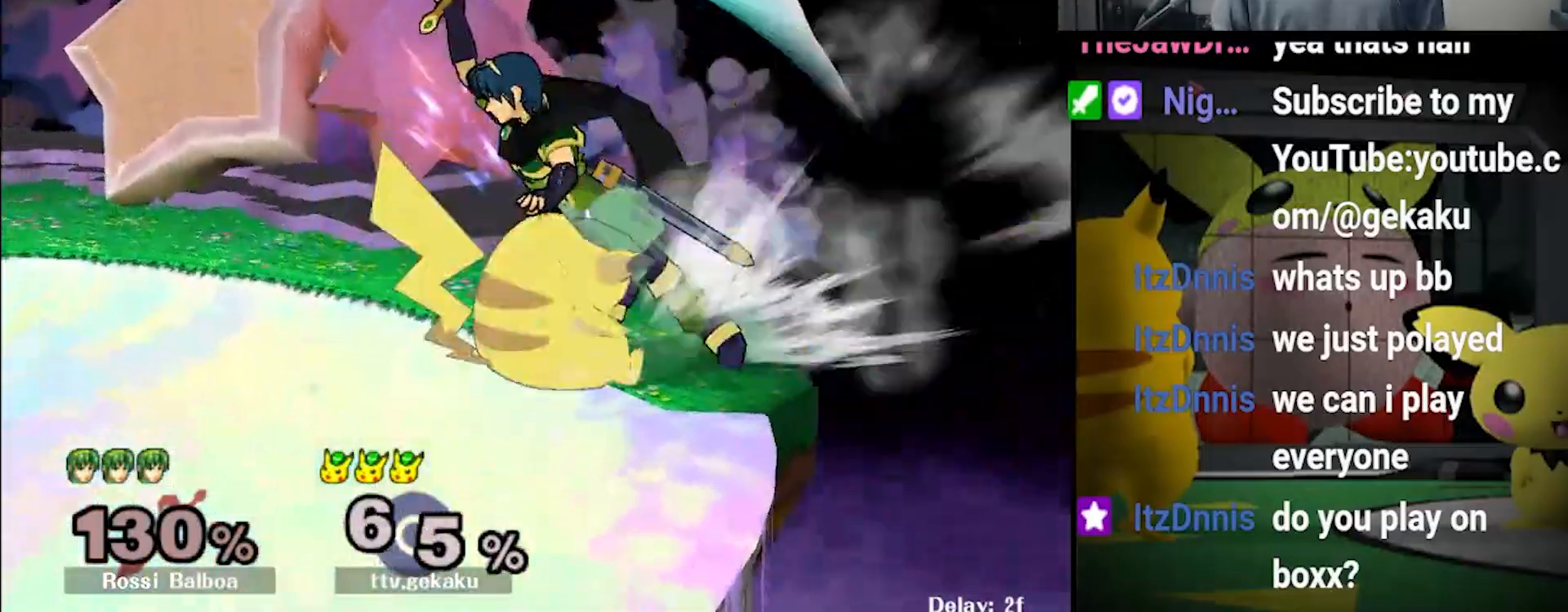
{"buttons": [], "left_stick": "center", "right_stick": "center", "events": [[33, "left_stick", "right"], [67, "right_stick", "center"], [167, "X", "up"], [200, "left_stick", "down"], [233, "Z", "down"], [300, "Z", "up"], [333, "left_stick", "center"]]}
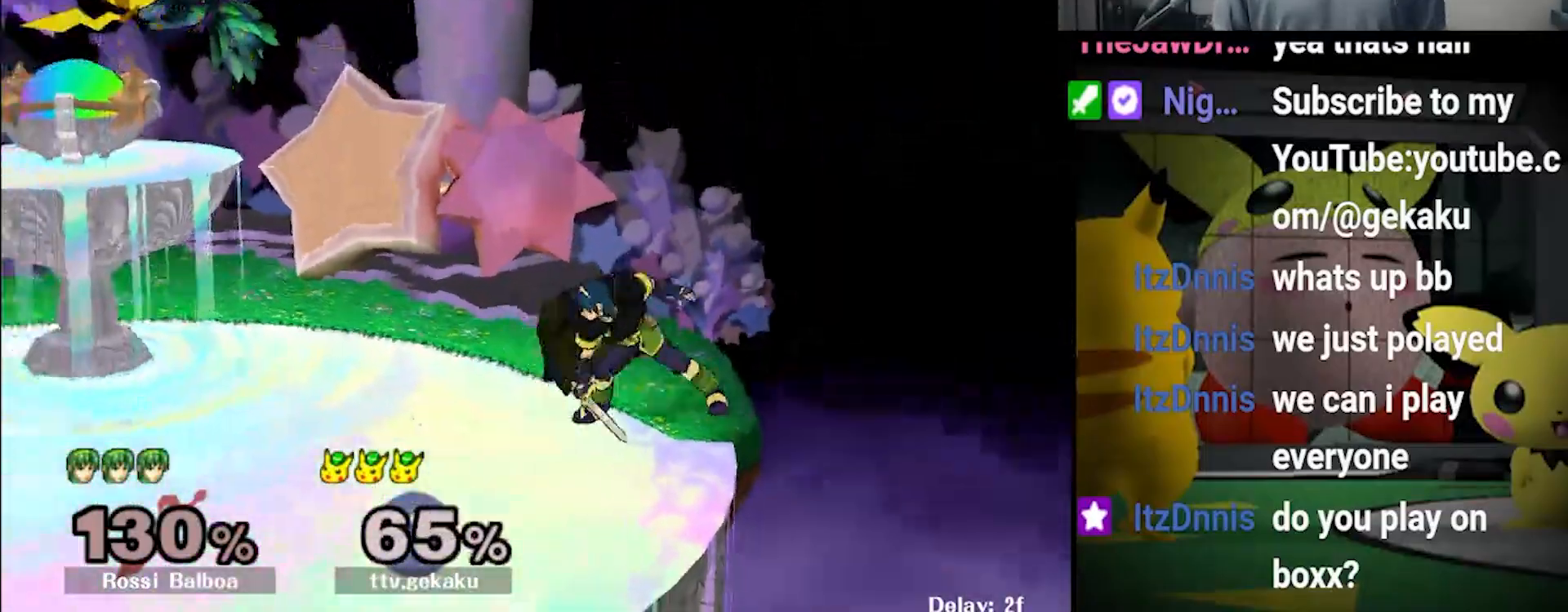
{"buttons": ["X"], "left_stick": "center", "right_stick": "center", "events": [[467, "X", "down"]]}
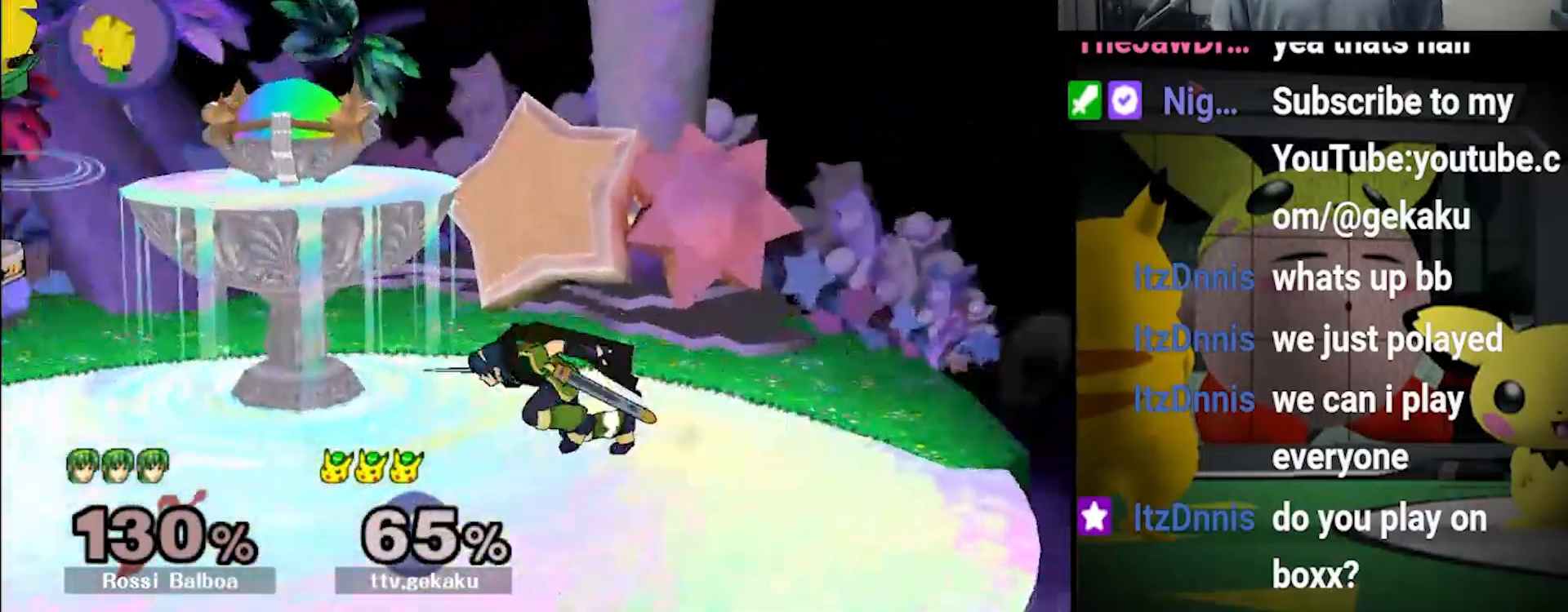
{"buttons": ["B"], "left_stick": "left", "right_stick": "center", "events": [[33, "X", "up"], [67, "X", "down"], [133, "B", "down"], [133, "X", "up"], [200, "left_stick", "left"]]}
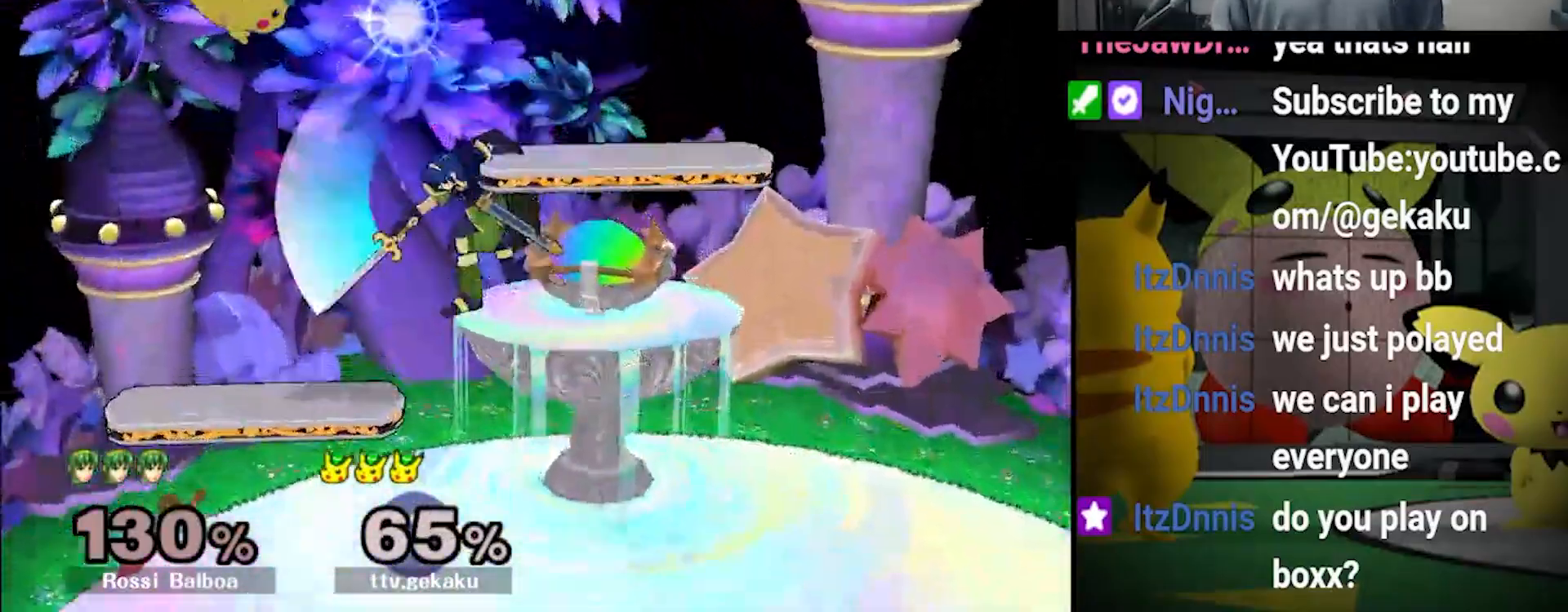
{"buttons": [], "left_stick": "center", "right_stick": "center", "events": [[167, "left_stick", "down-right"], [300, "B", "up"], [367, "left_stick", "center"]]}
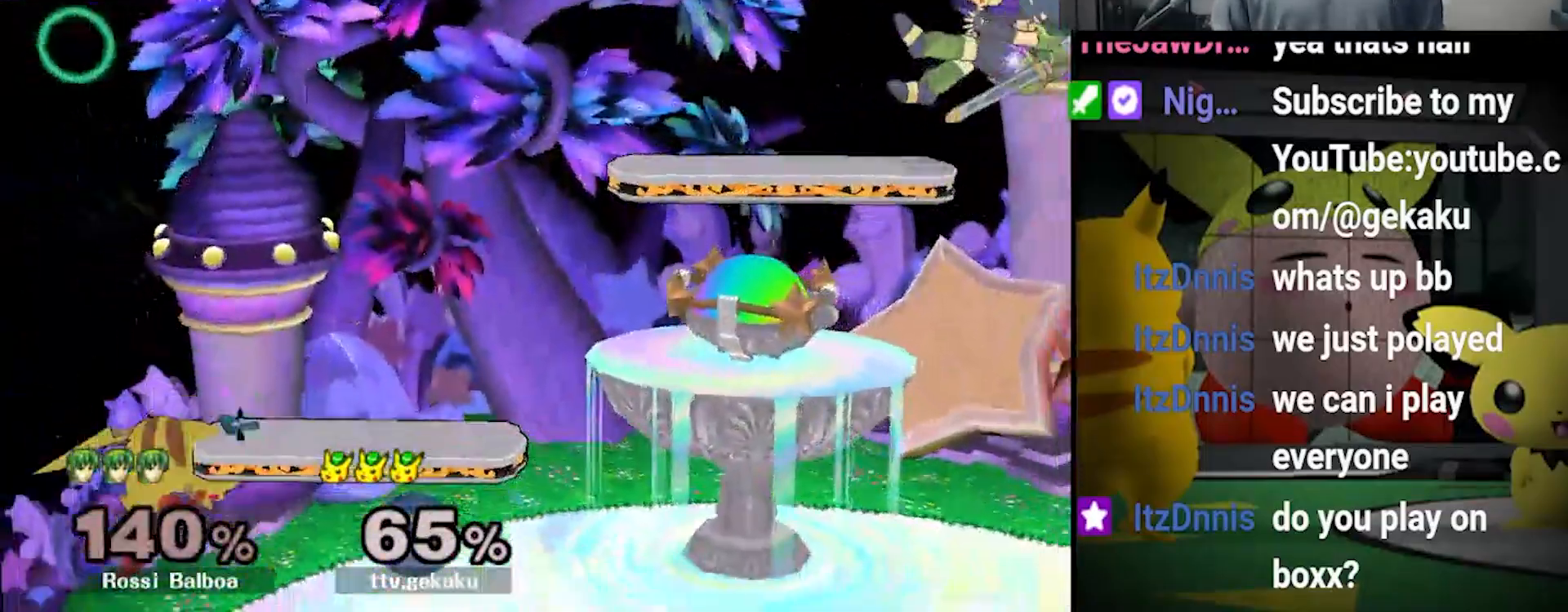
{"buttons": [], "left_stick": "right", "right_stick": "center", "events": [[133, "left_stick", "right"], [367, "left_stick", "center"], [433, "left_stick", "right"]]}
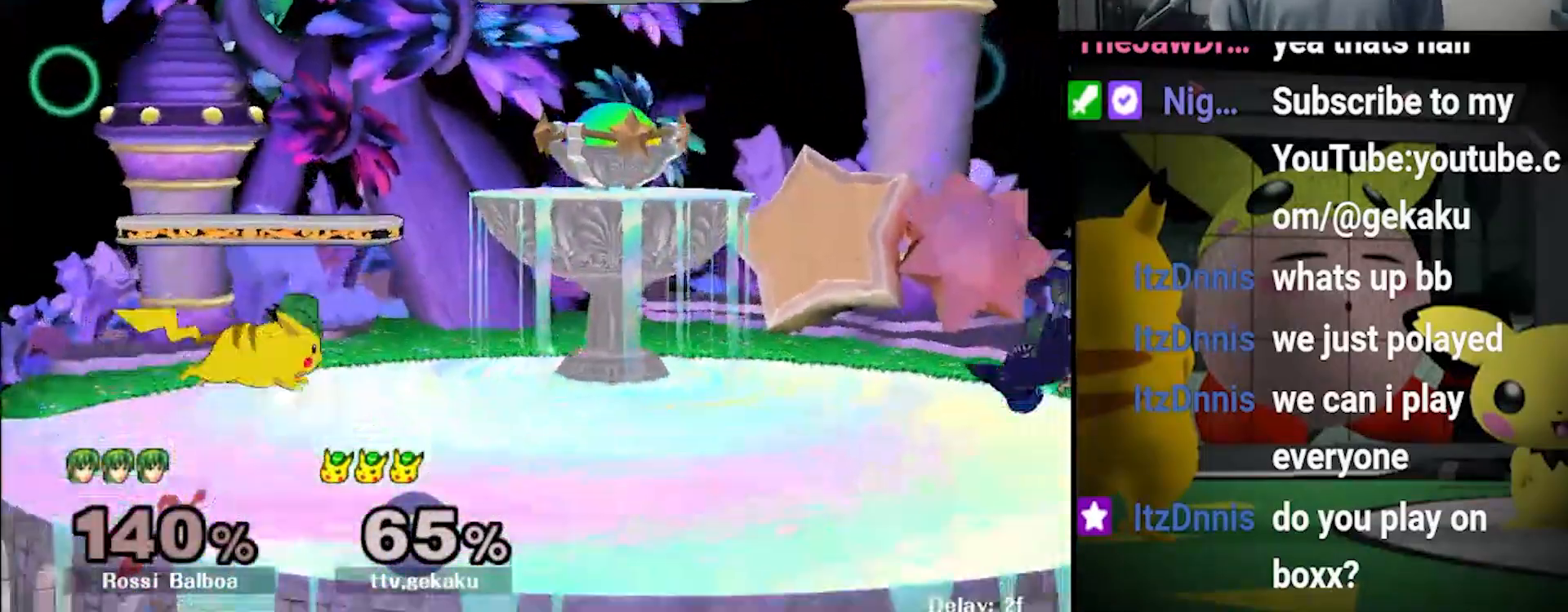
{"buttons": [], "left_stick": "center", "right_stick": "center", "events": [[33, "Y", "down"], [33, "left_stick", "down-right"], [133, "R1", "down"], [267, "left_stick", "center"], [300, "R1", "up"], [300, "Y", "up"]]}
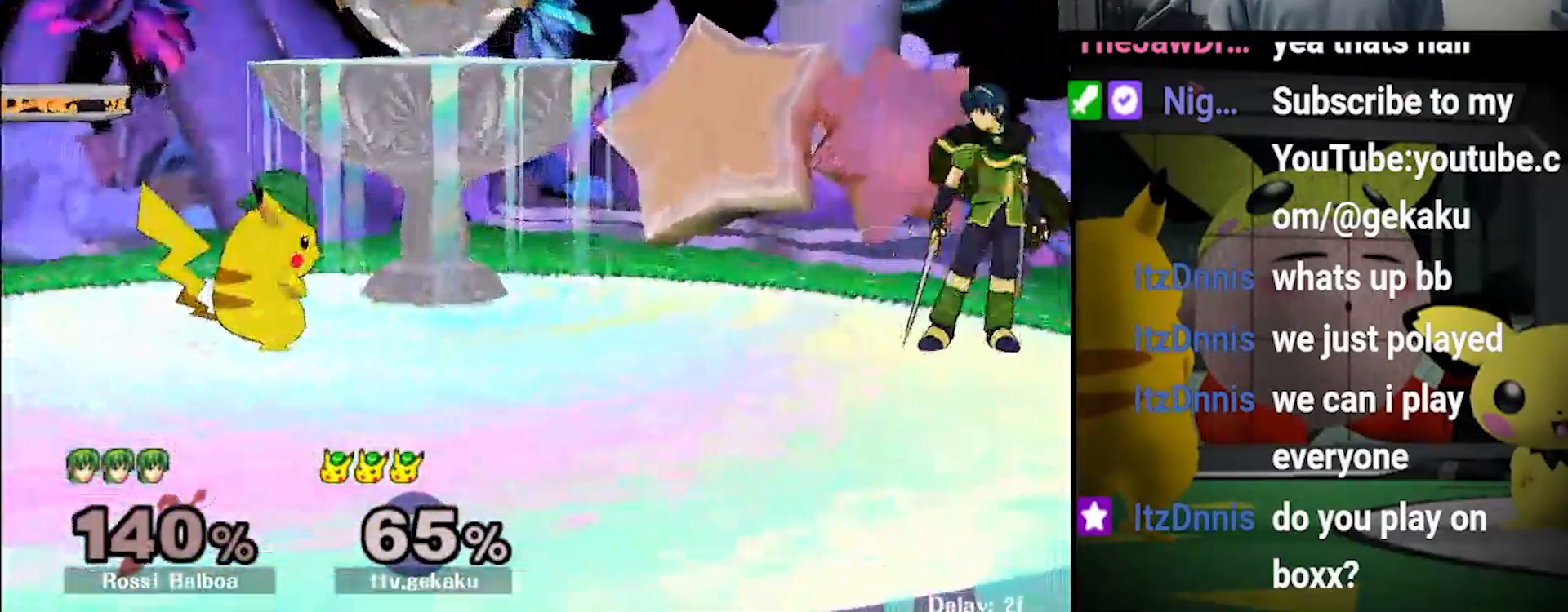
{"buttons": [], "left_stick": "right", "right_stick": "center", "events": [[67, "left_stick", "left"], [100, "Y", "down"], [133, "left_stick", "down-left"], [167, "R1", "down"], [233, "left_stick", "center"], [300, "R1", "up"], [300, "Y", "up"], [400, "left_stick", "right"]]}
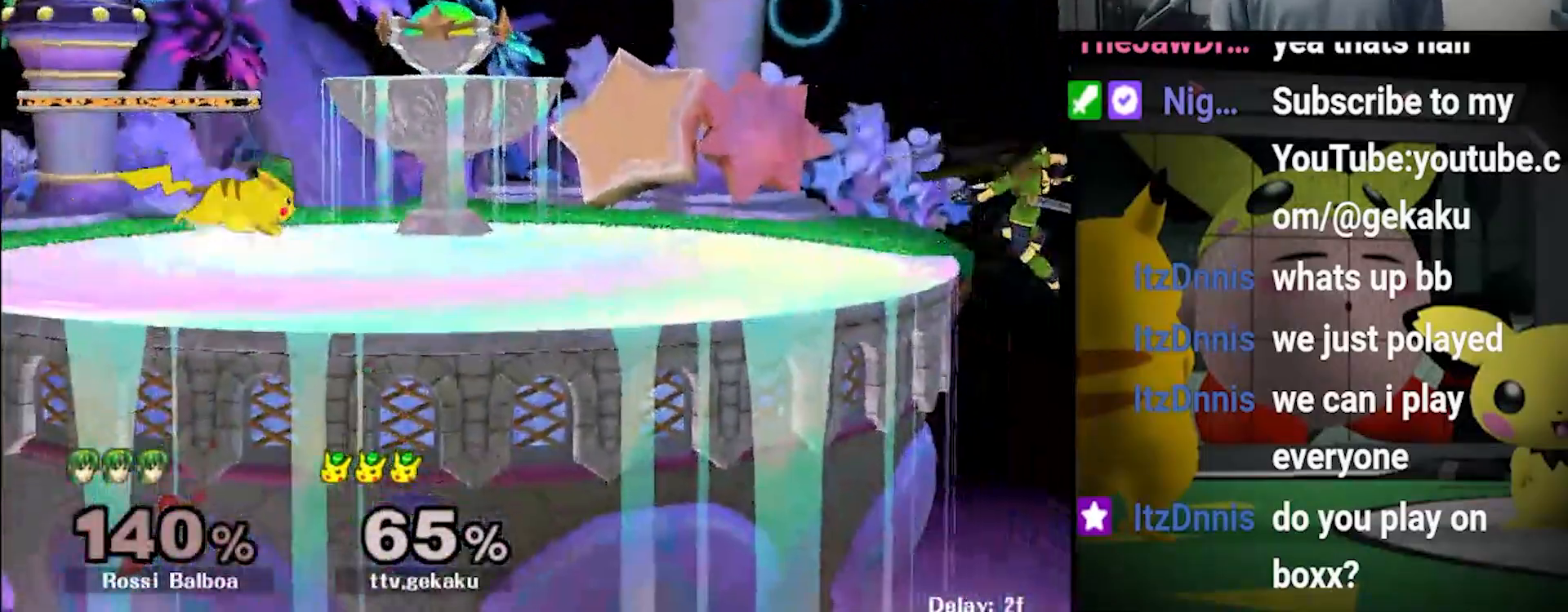
{"buttons": [], "left_stick": "right", "right_stick": "center", "events": [[33, "left_stick", "center"], [500, "left_stick", "right"]]}
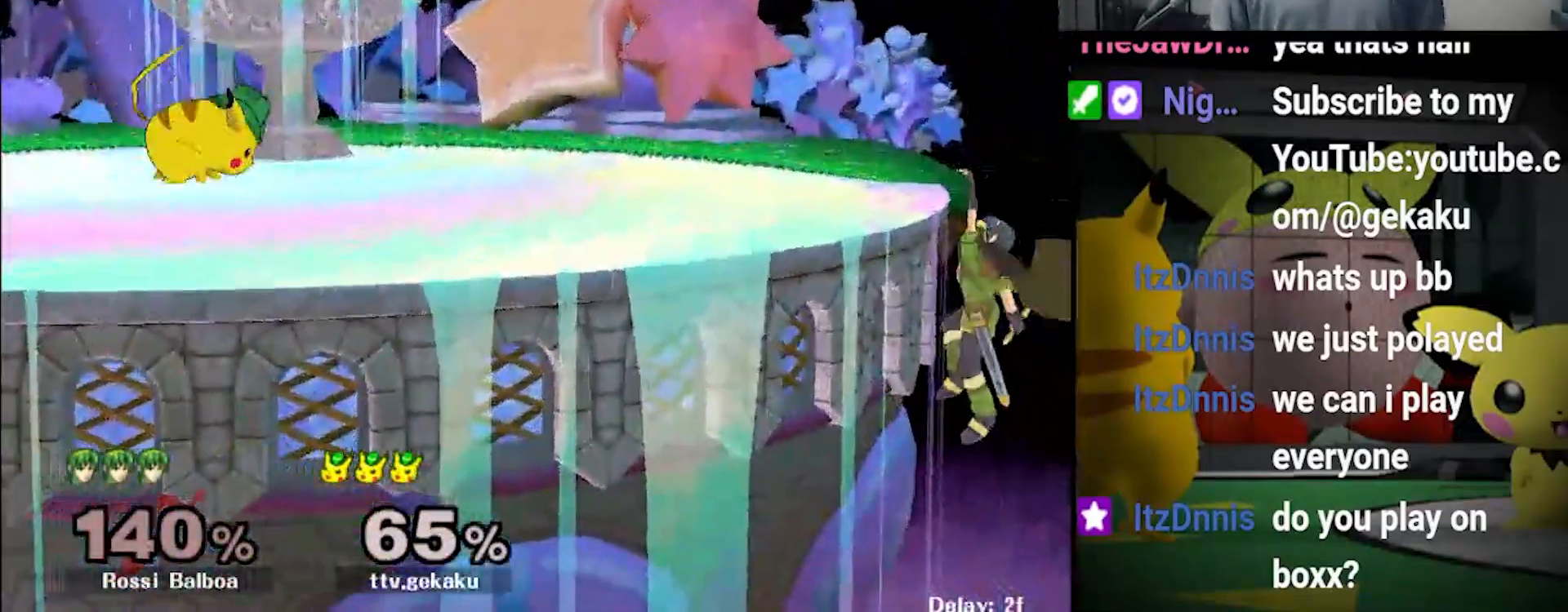
{"buttons": ["Y", "R1"], "left_stick": "down-left", "right_stick": "center", "events": [[433, "Y", "down"], [433, "left_stick", "down-left"], [500, "R1", "down"]]}
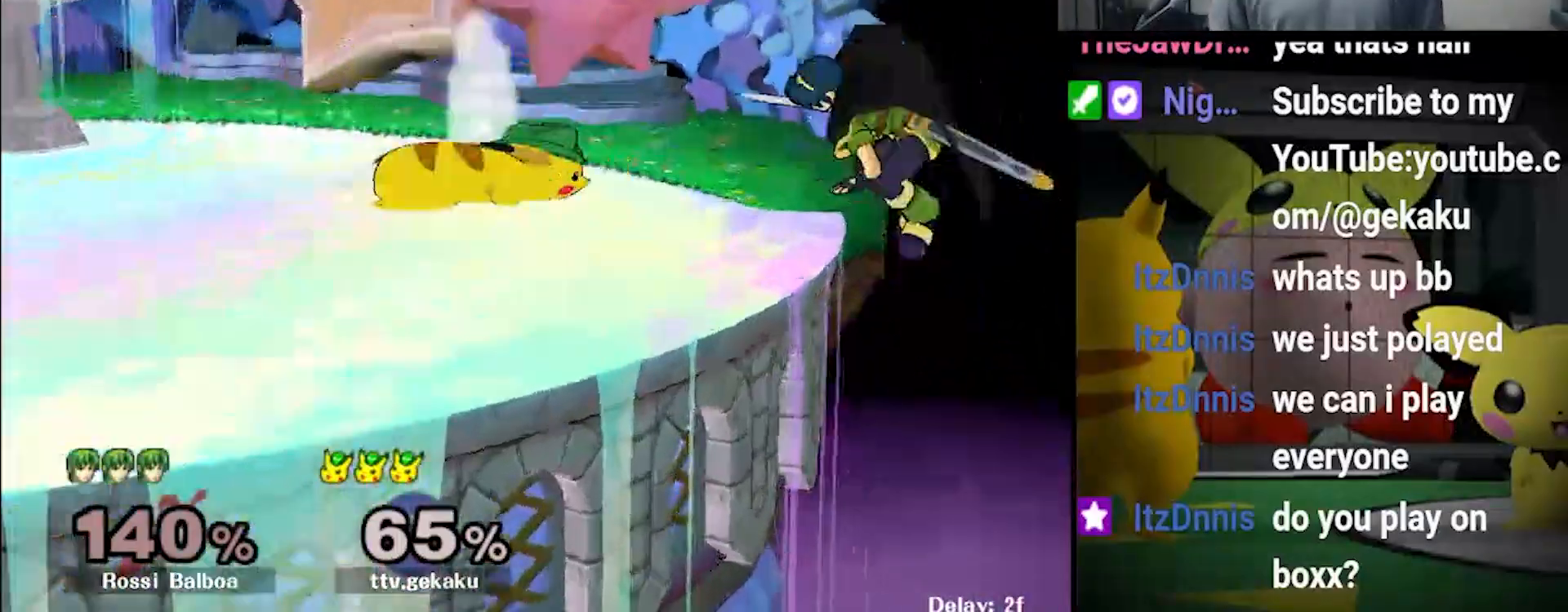
{"buttons": ["Y", "R1"], "left_stick": "center", "right_stick": "center", "events": [[100, "R1", "up"], [100, "Y", "up"], [100, "left_stick", "down"], [367, "Y", "down"], [367, "left_stick", "down-left"], [433, "R1", "down"], [500, "left_stick", "center"]]}
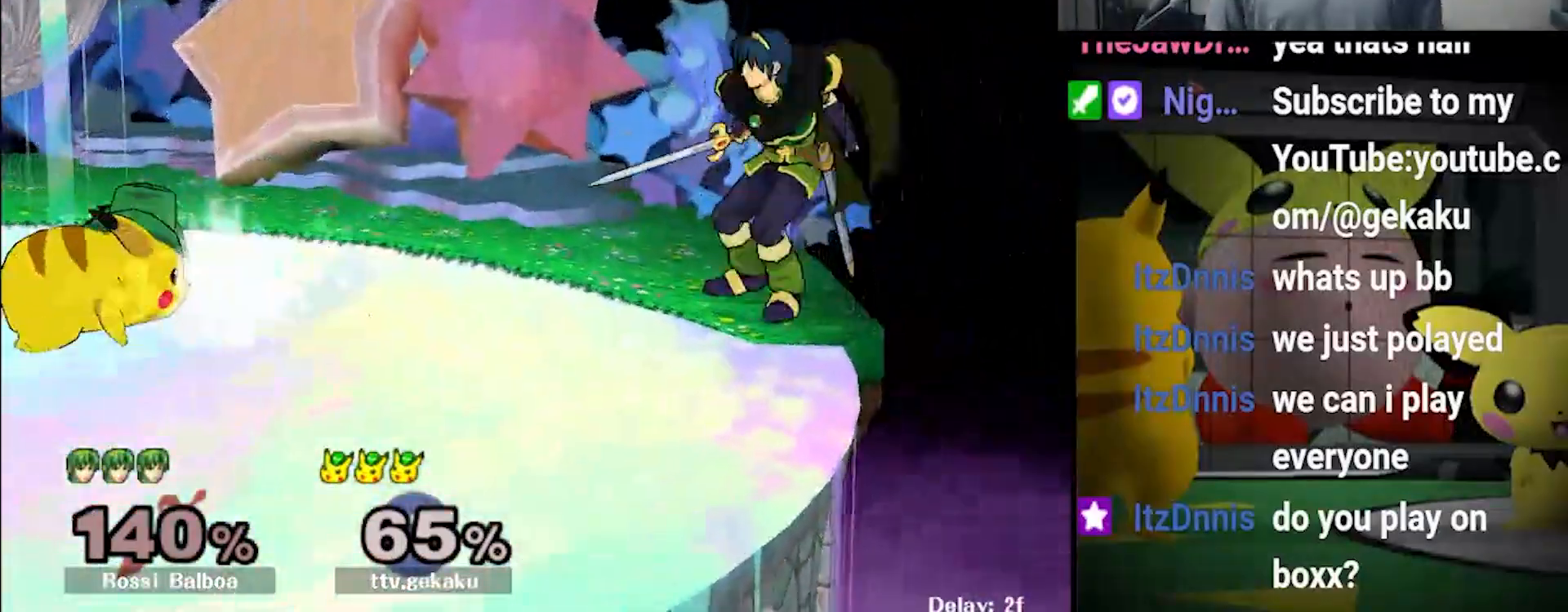
{"buttons": ["X"], "left_stick": "right", "right_stick": "center", "events": [[33, "R1", "up"], [67, "Y", "up"], [100, "left_stick", "left"], [233, "left_stick", "center"], [400, "left_stick", "right"], [500, "X", "down"]]}
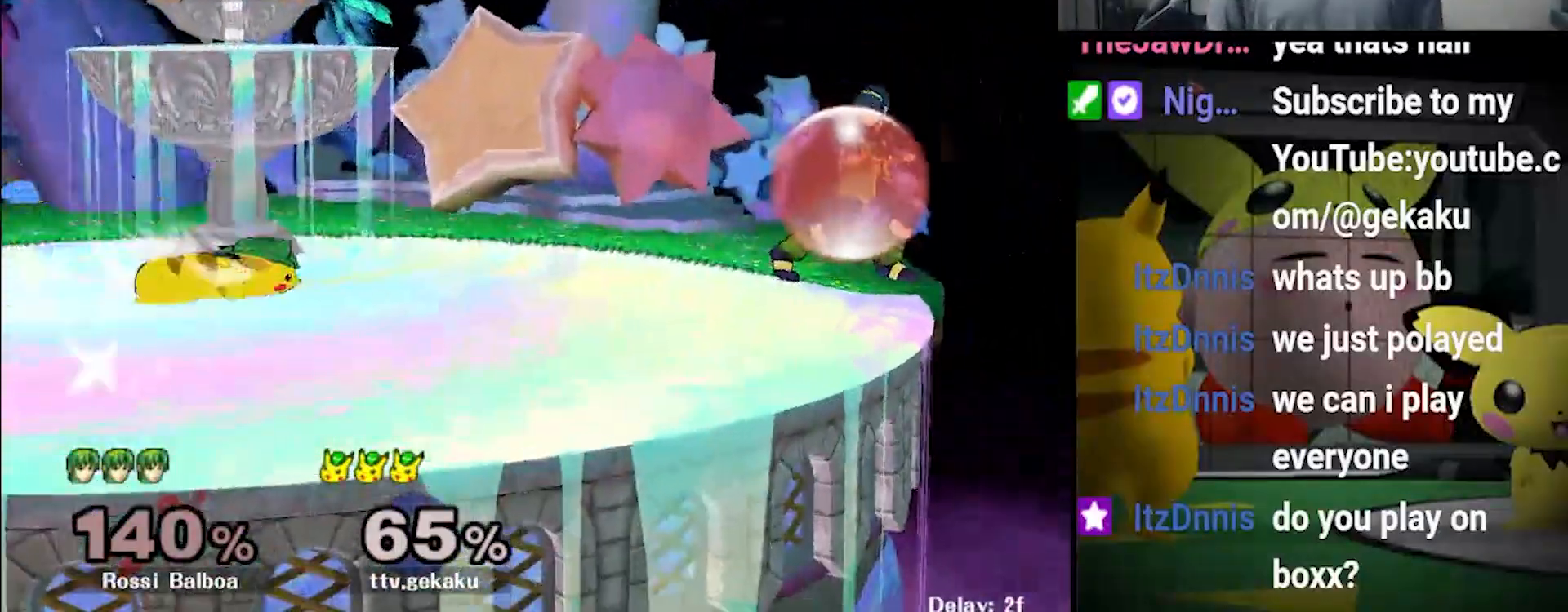
{"buttons": ["A", "Z"], "left_stick": "down", "right_stick": "center", "events": [[33, "X", "up"], [133, "A", "down"], [133, "left_stick", "center"], [433, "left_stick", "down"], [467, "Z", "down"]]}
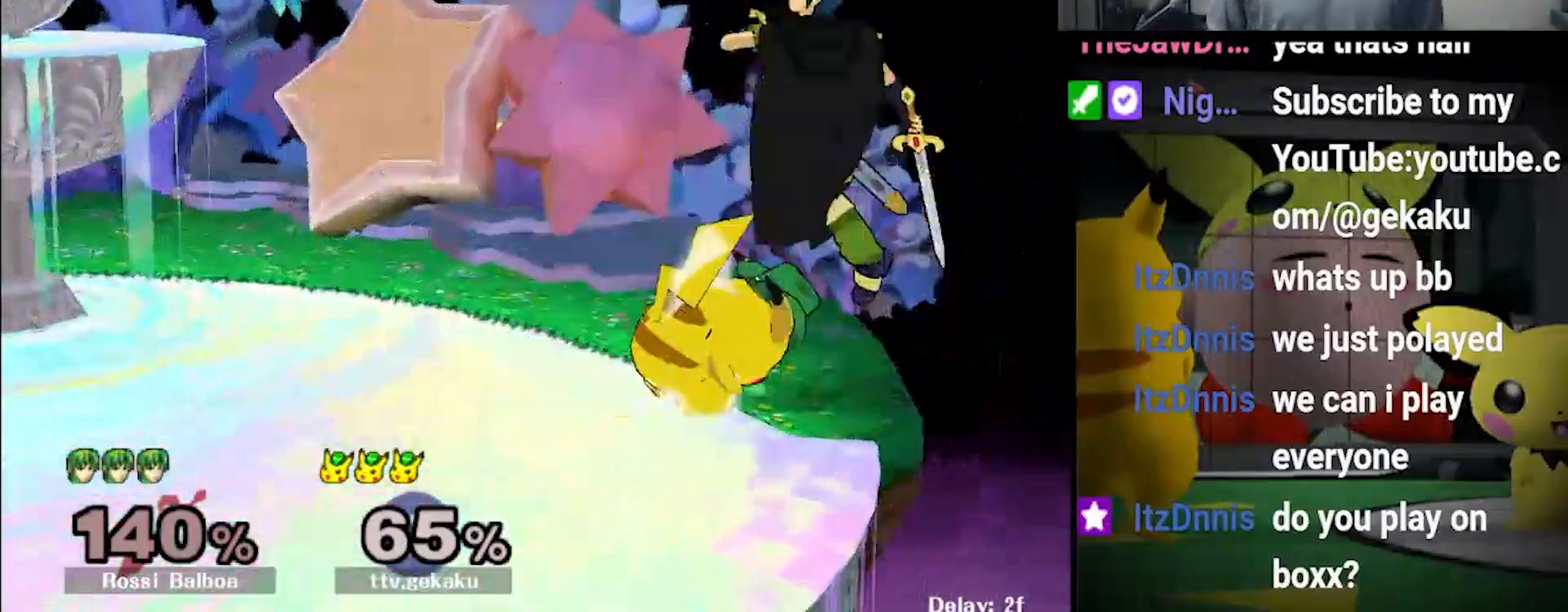
{"buttons": ["X"], "left_stick": "left", "right_stick": "center", "events": [[33, "A", "up"], [33, "Z", "up"], [133, "A", "down"], [300, "A", "up"], [367, "left_stick", "center"], [467, "left_stick", "left"], [500, "X", "down"]]}
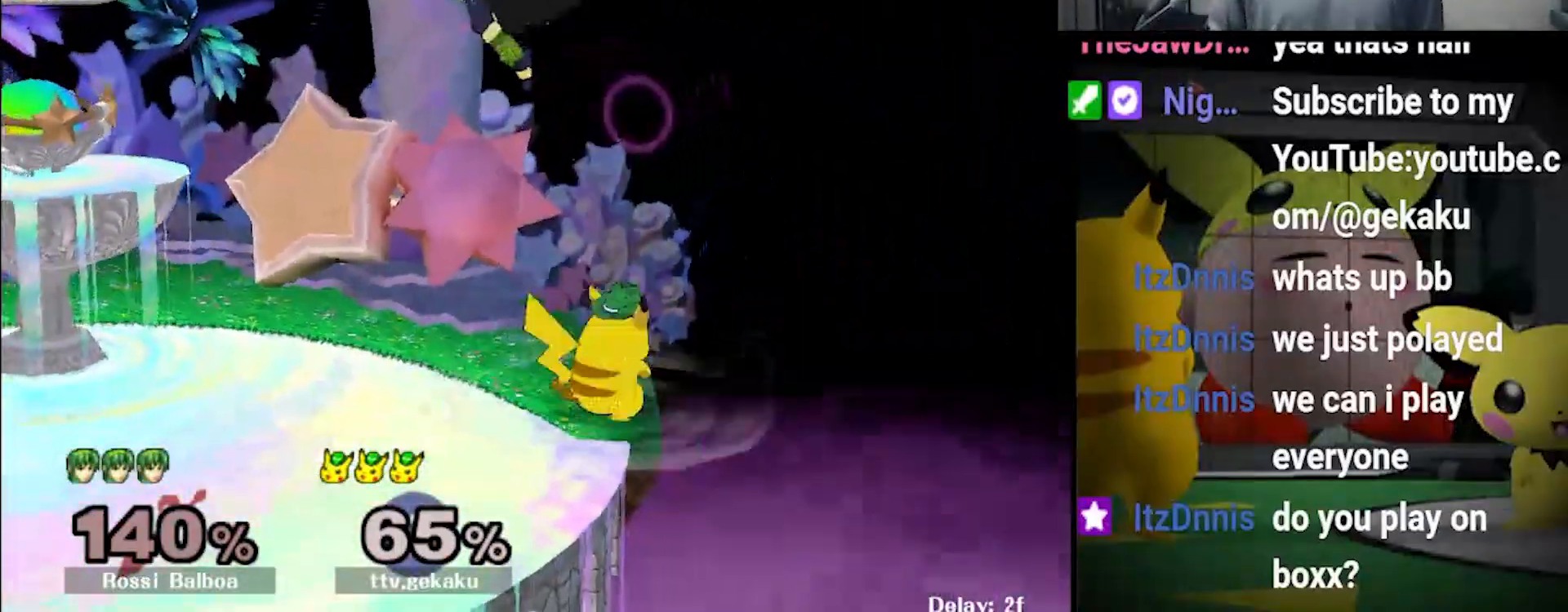
{"buttons": [], "left_stick": "center", "right_stick": "center", "events": [[33, "X", "up"], [167, "X", "down"], [267, "right_stick", "up"], [367, "X", "up"], [400, "right_stick", "center"], [467, "left_stick", "center"]]}
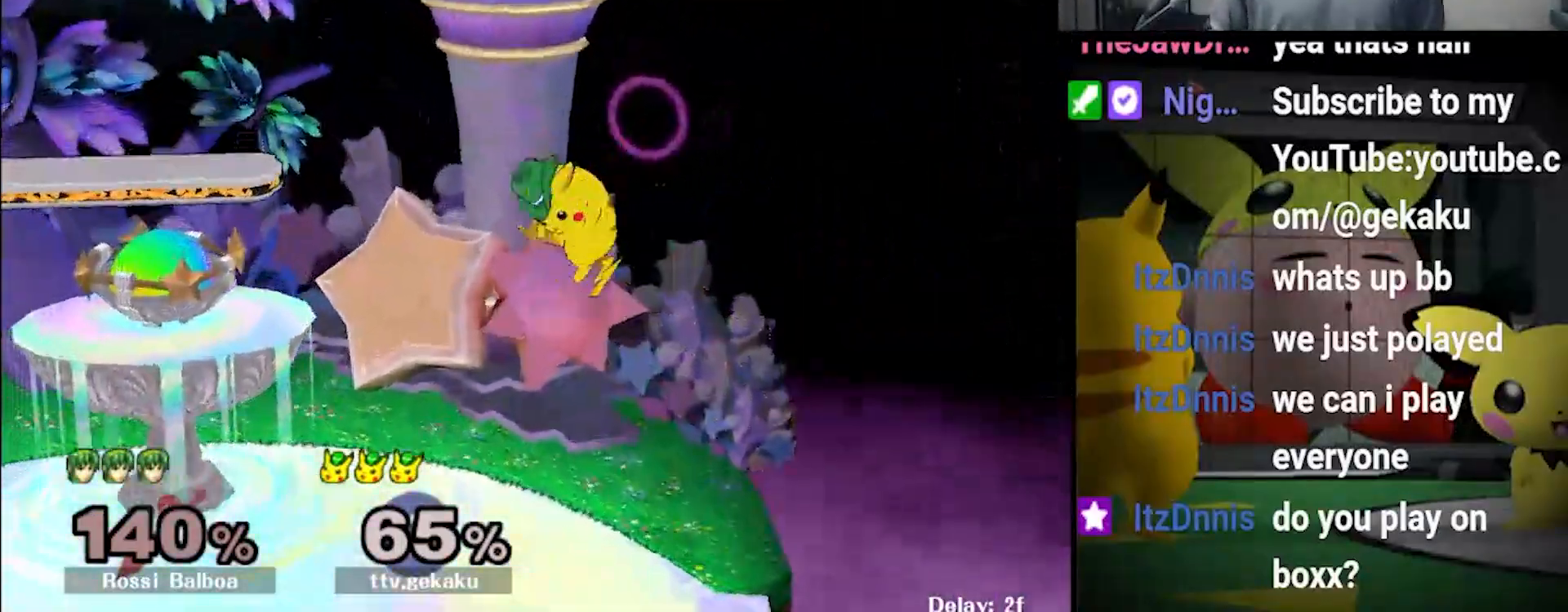
{"buttons": [], "left_stick": "center", "right_stick": "center", "events": [[67, "left_stick", "down"], [300, "left_stick", "center"]]}
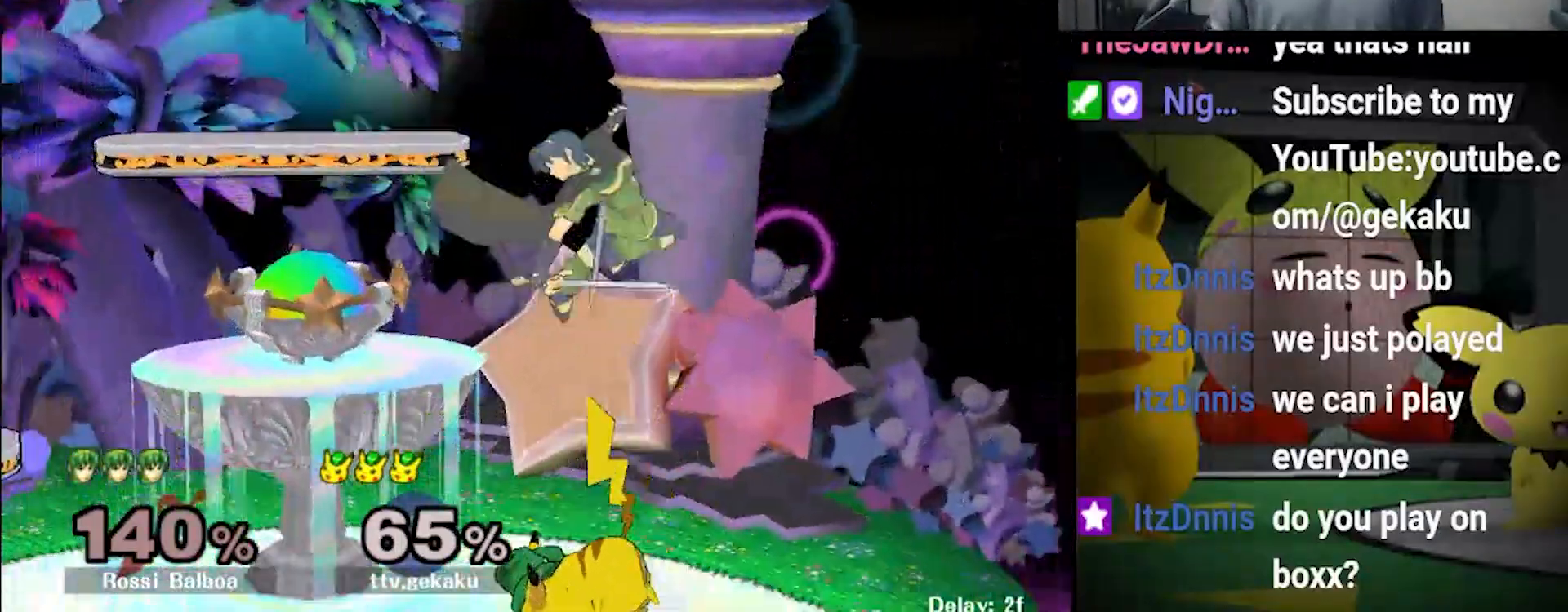
{"buttons": [], "left_stick": "center", "right_stick": "up", "events": [[67, "left_stick", "right"], [167, "Y", "down"], [267, "Y", "up"], [267, "left_stick", "center"], [367, "X", "down"], [367, "left_stick", "left"], [400, "X", "up"], [400, "right_stick", "up"], [500, "left_stick", "center"]]}
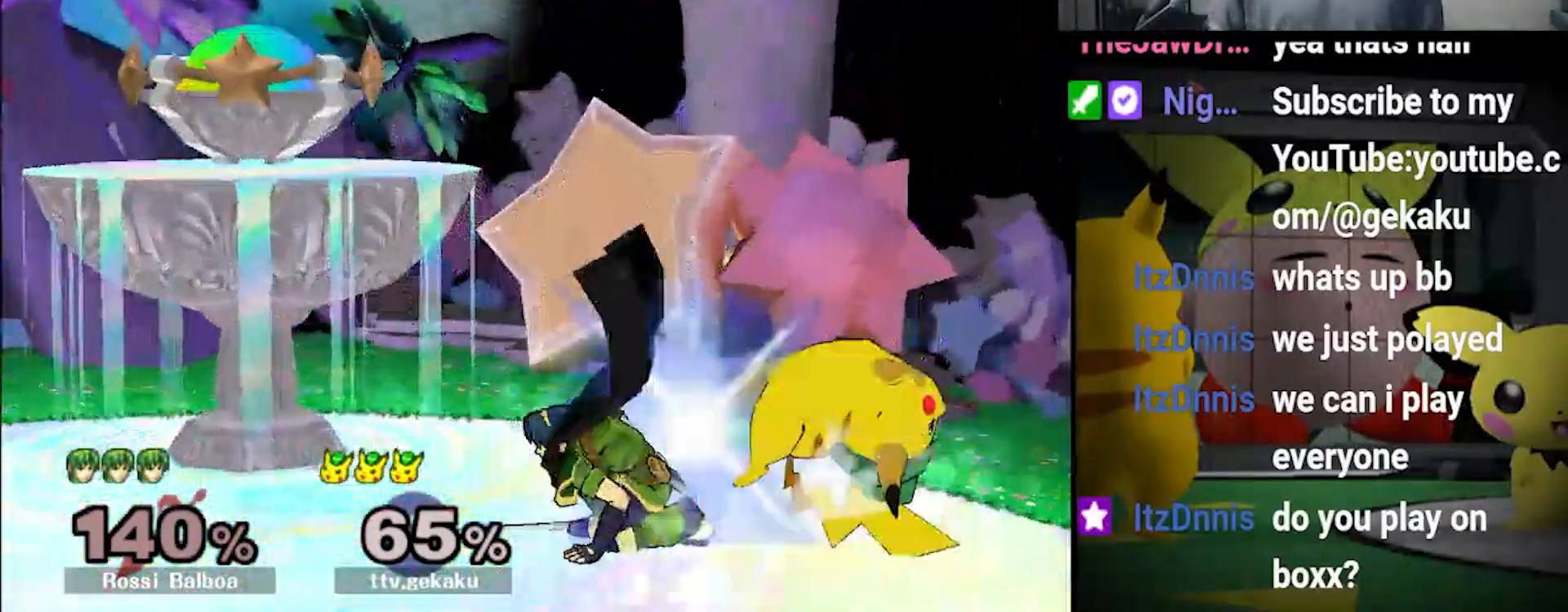
{"buttons": [], "left_stick": "down", "right_stick": "center", "events": [[67, "right_stick", "center"], [500, "left_stick", "down"]]}
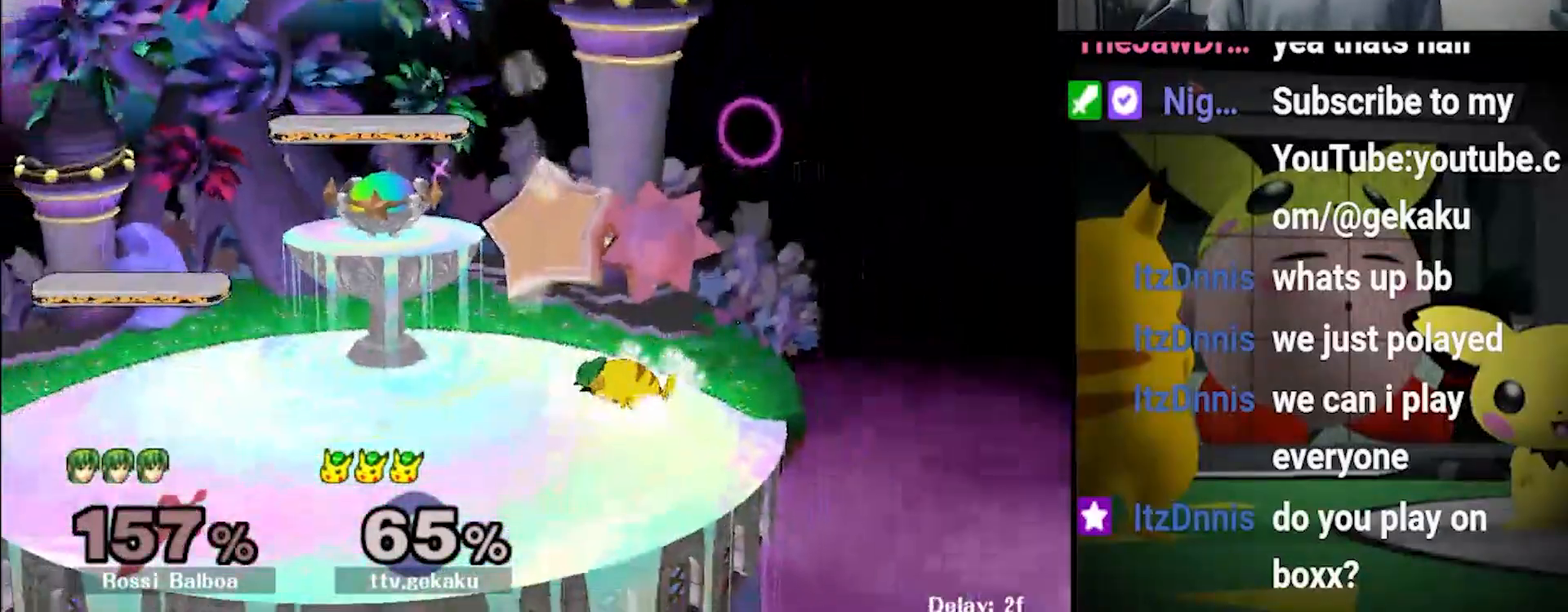
{"buttons": ["Y", "R1"], "left_stick": "down-left", "right_stick": "center", "events": [[33, "left_stick", "center"], [400, "Y", "down"], [400, "left_stick", "down-left"], [467, "R1", "down"]]}
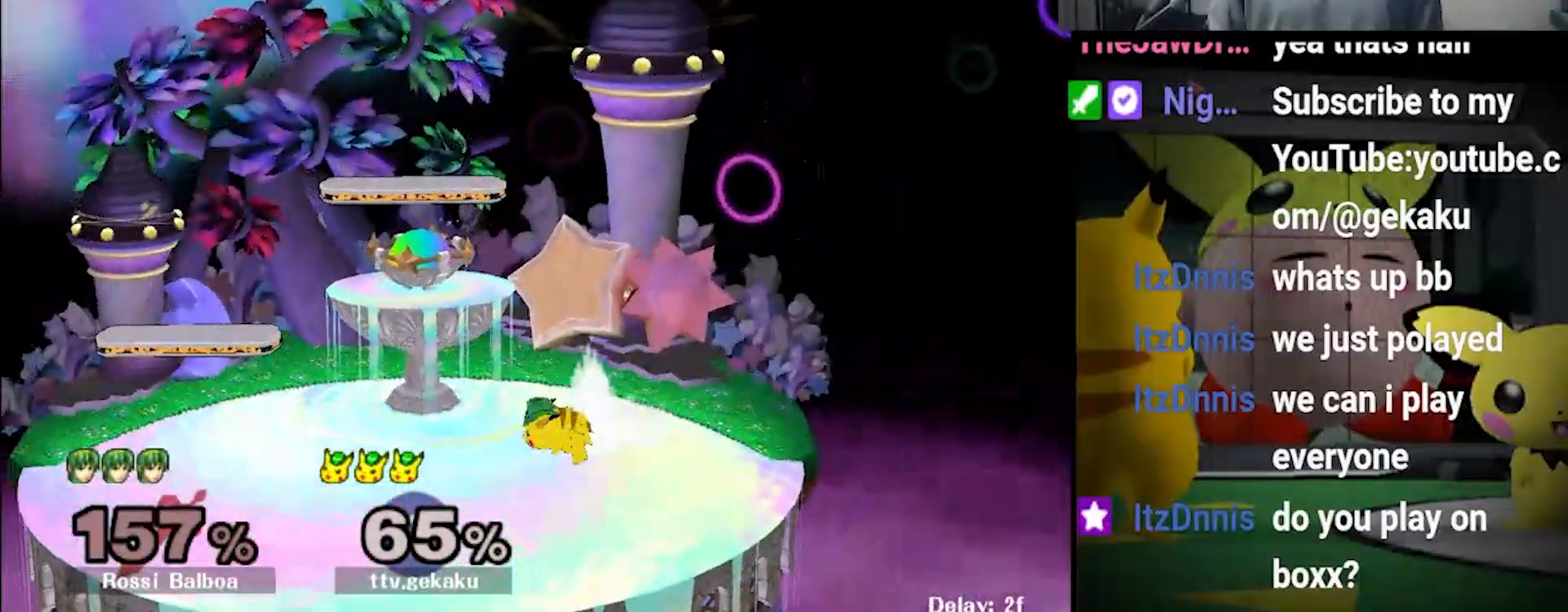
{"buttons": [], "left_stick": "center", "right_stick": "center", "events": [[67, "R1", "up"], [67, "left_stick", "center"], [100, "Y", "up"]]}
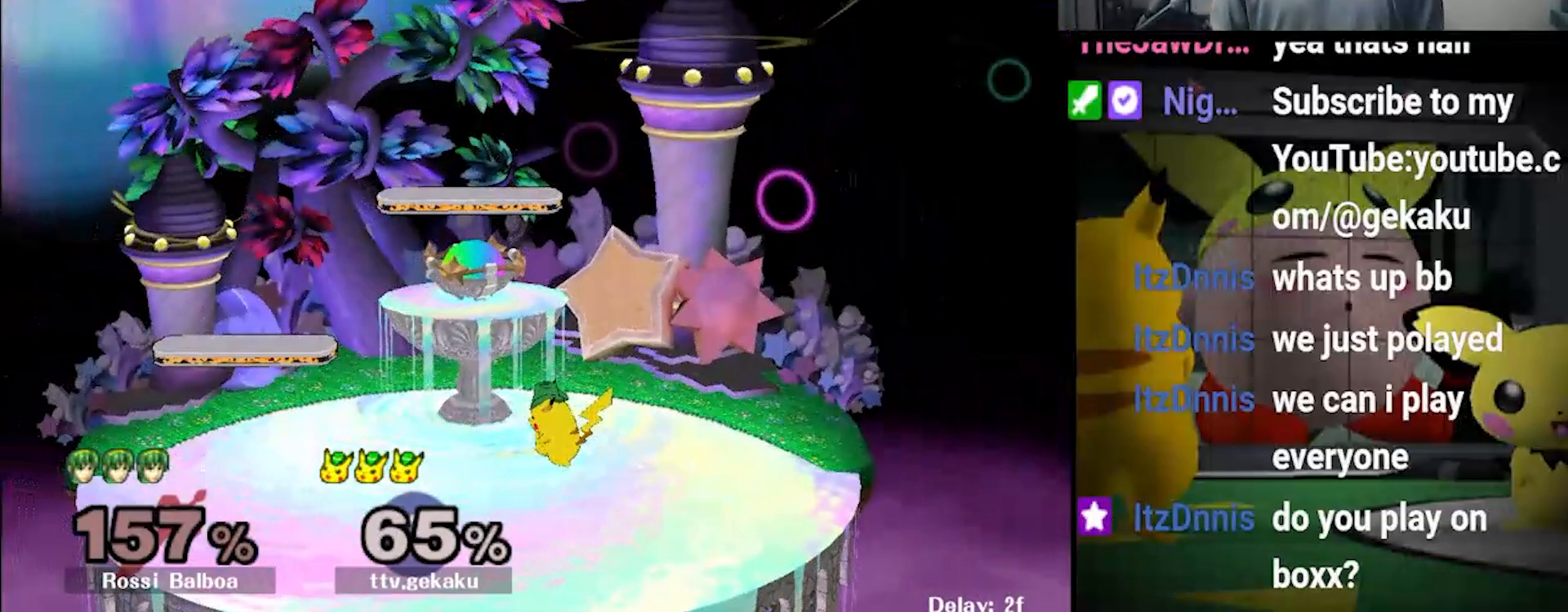
{"buttons": [], "left_stick": "center", "right_stick": "center", "events": []}
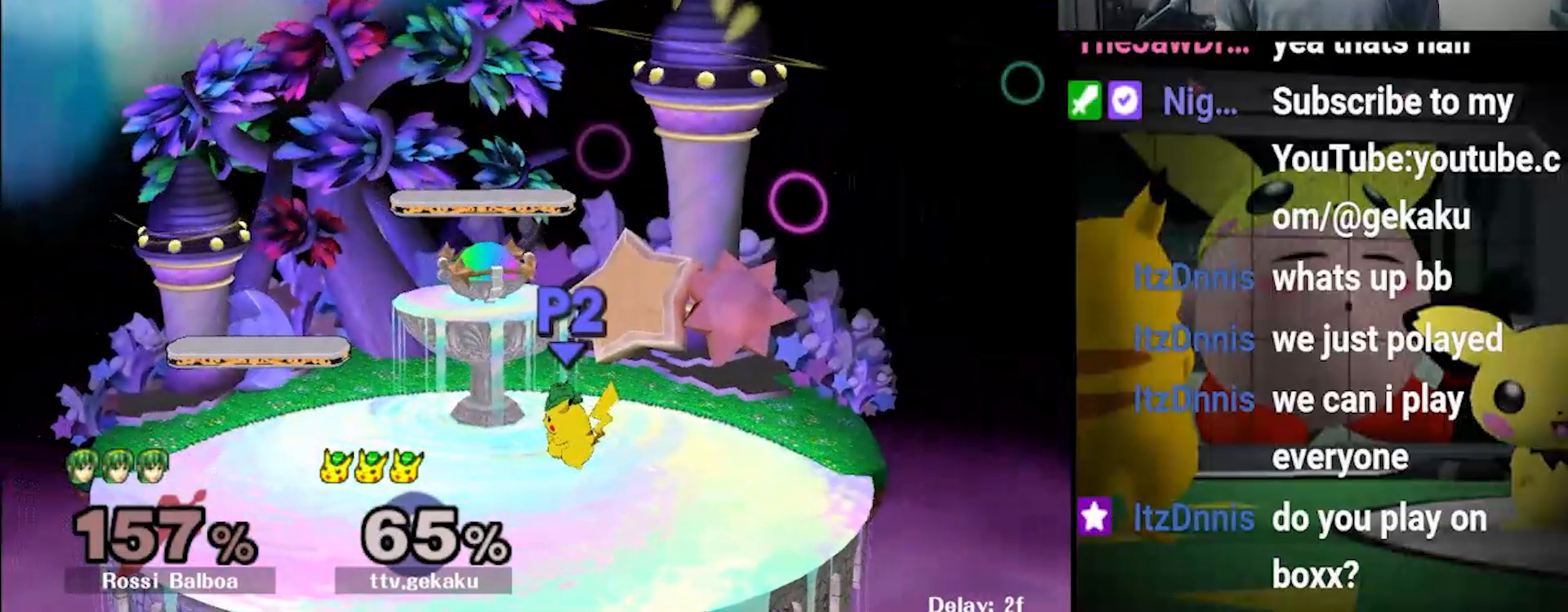
{"buttons": [], "left_stick": "center", "right_stick": "center", "events": []}
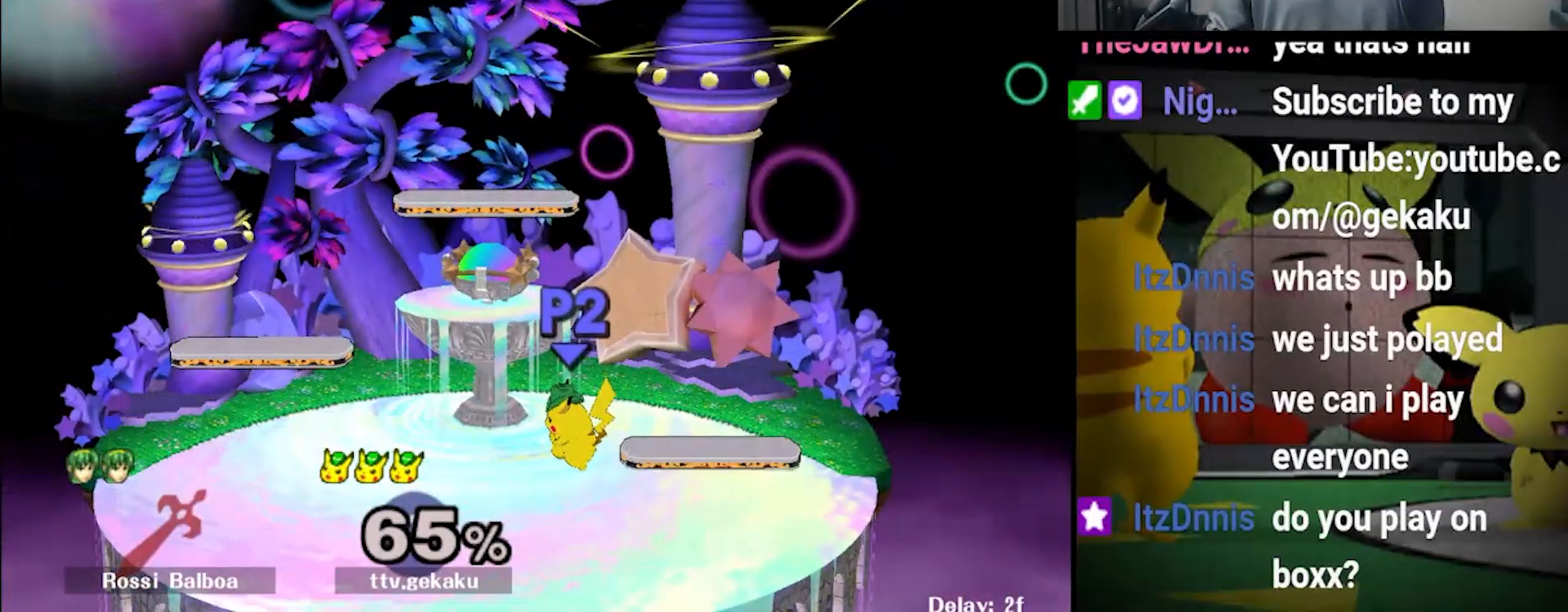
{"buttons": [], "left_stick": "center", "right_stick": "center", "events": []}